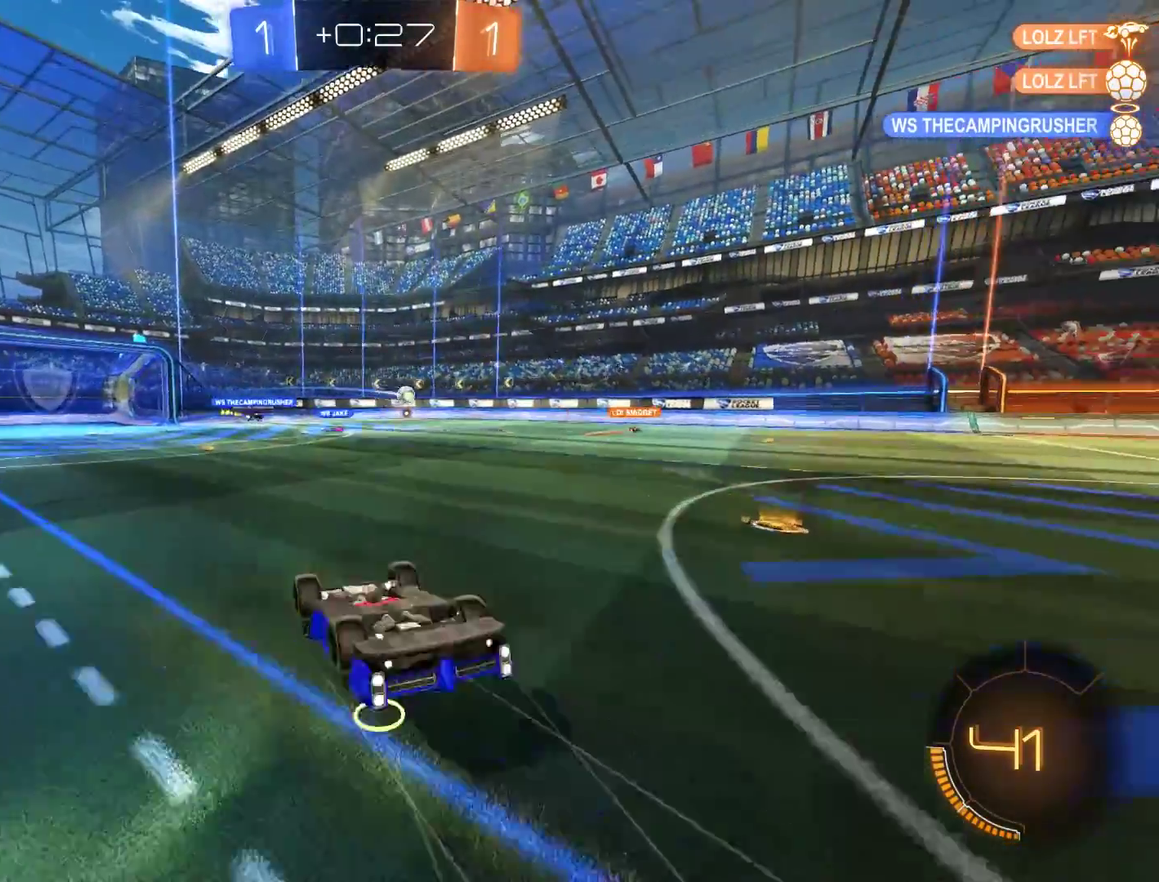
Gameplay with a controller (Xbox layout); each line is a JSON object with the inputs held at the frame after it. "events" lists button and stick changes between this image and that frame as [ms after this image, input, new state], when the widget could be followed in between.
{"buttons": ["B"], "left_stick": "left", "right_stick": "center", "events": [[150, "B", "down"], [417, "left_stick", "left"]]}
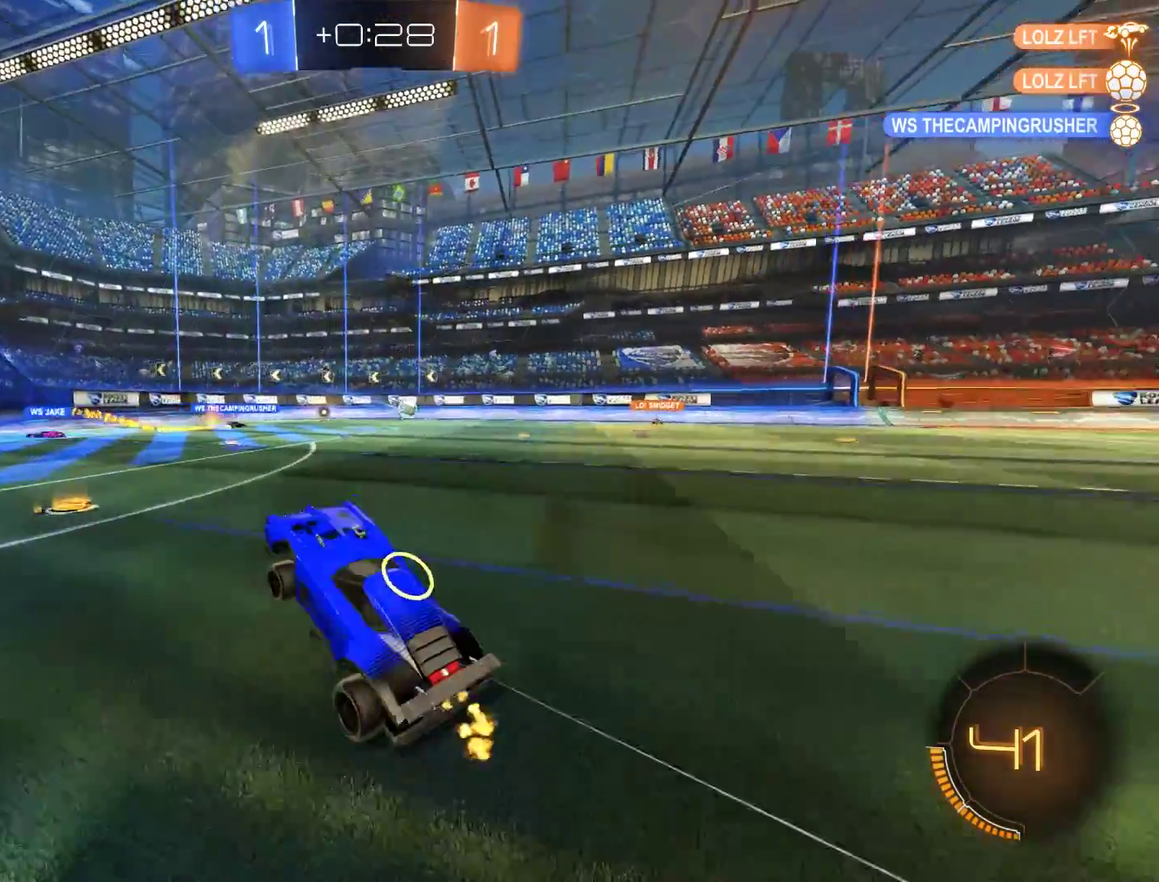
{"buttons": ["B"], "left_stick": "down-left", "right_stick": "center", "events": [[117, "left_stick", "down-left"]]}
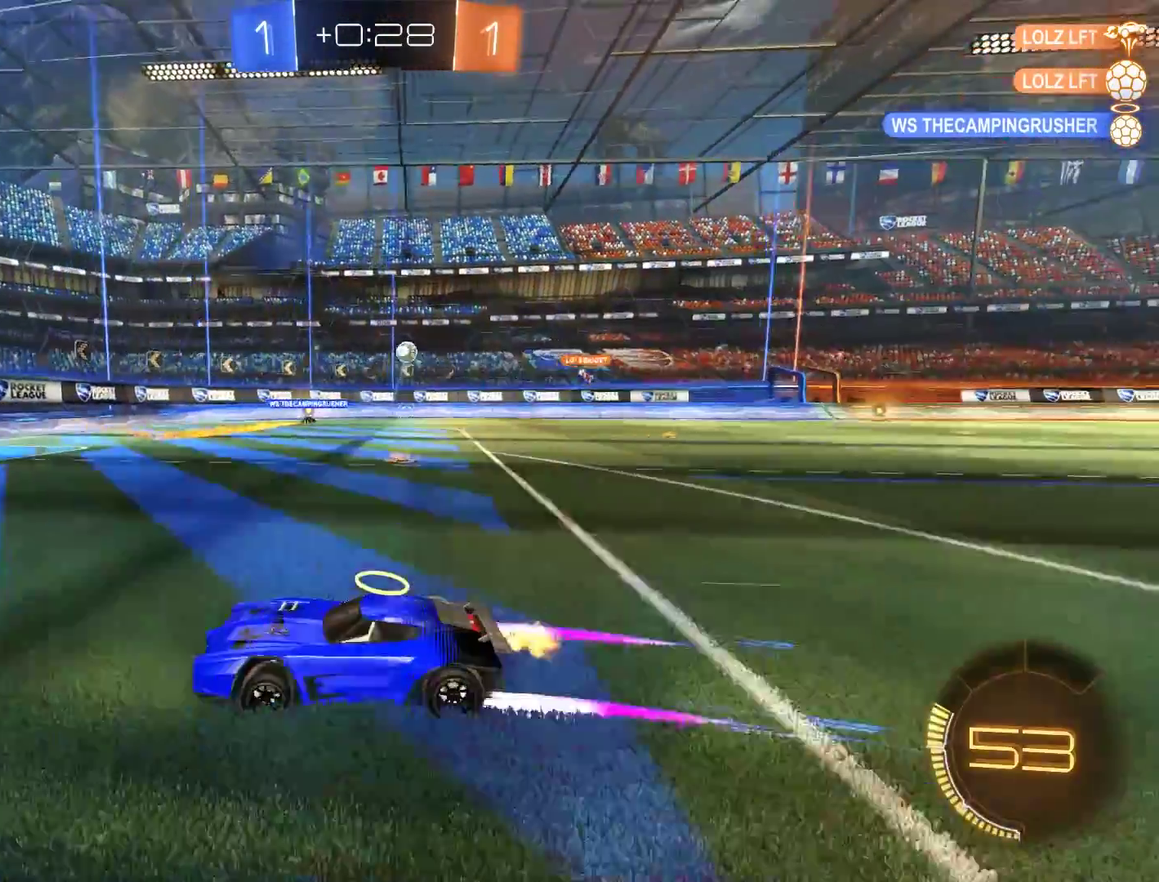
{"buttons": ["L2"], "left_stick": "center", "right_stick": "center", "events": [[17, "left_stick", "center"], [83, "left_stick", "right"], [117, "X", "down"], [383, "L2", "down"], [417, "B", "up"], [417, "X", "up"], [483, "left_stick", "center"]]}
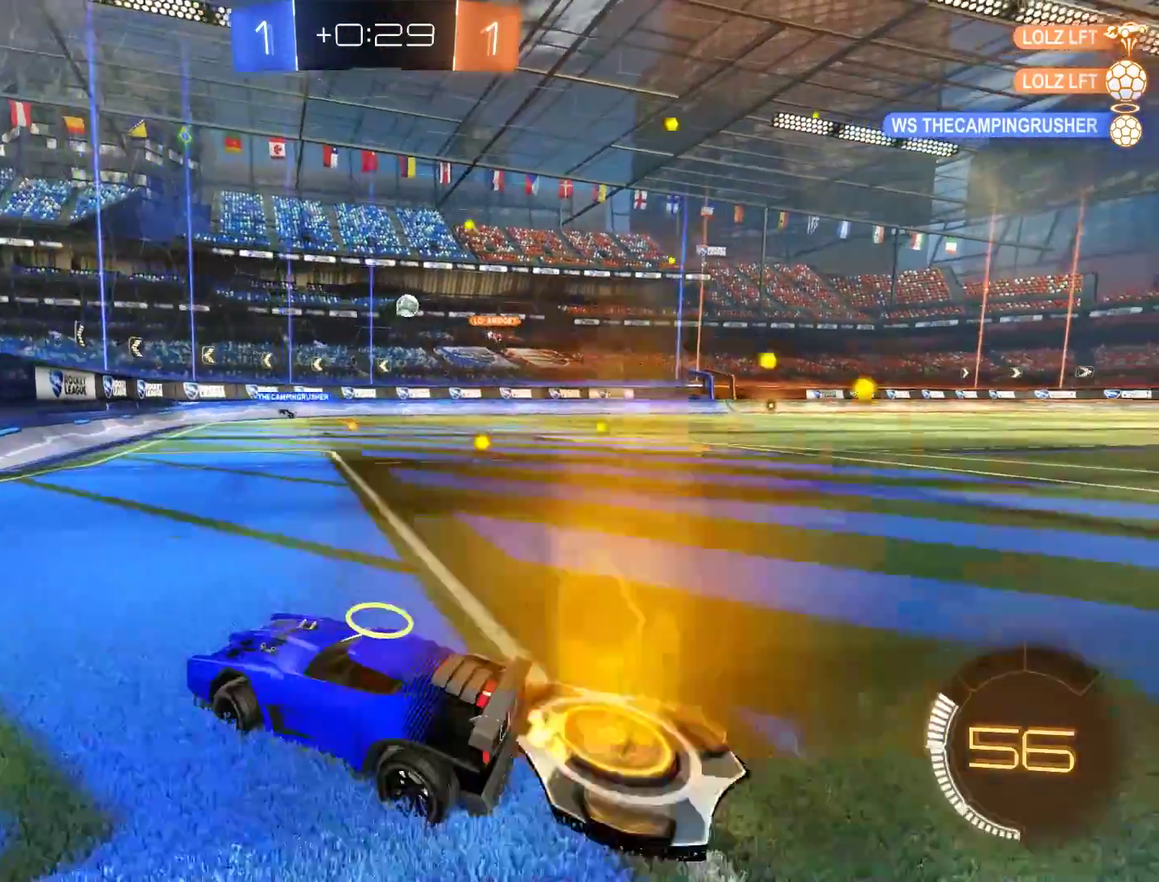
{"buttons": ["B"], "left_stick": "center", "right_stick": "center", "events": [[250, "B", "down"], [250, "L2", "up"], [317, "left_stick", "up-right"], [450, "left_stick", "center"]]}